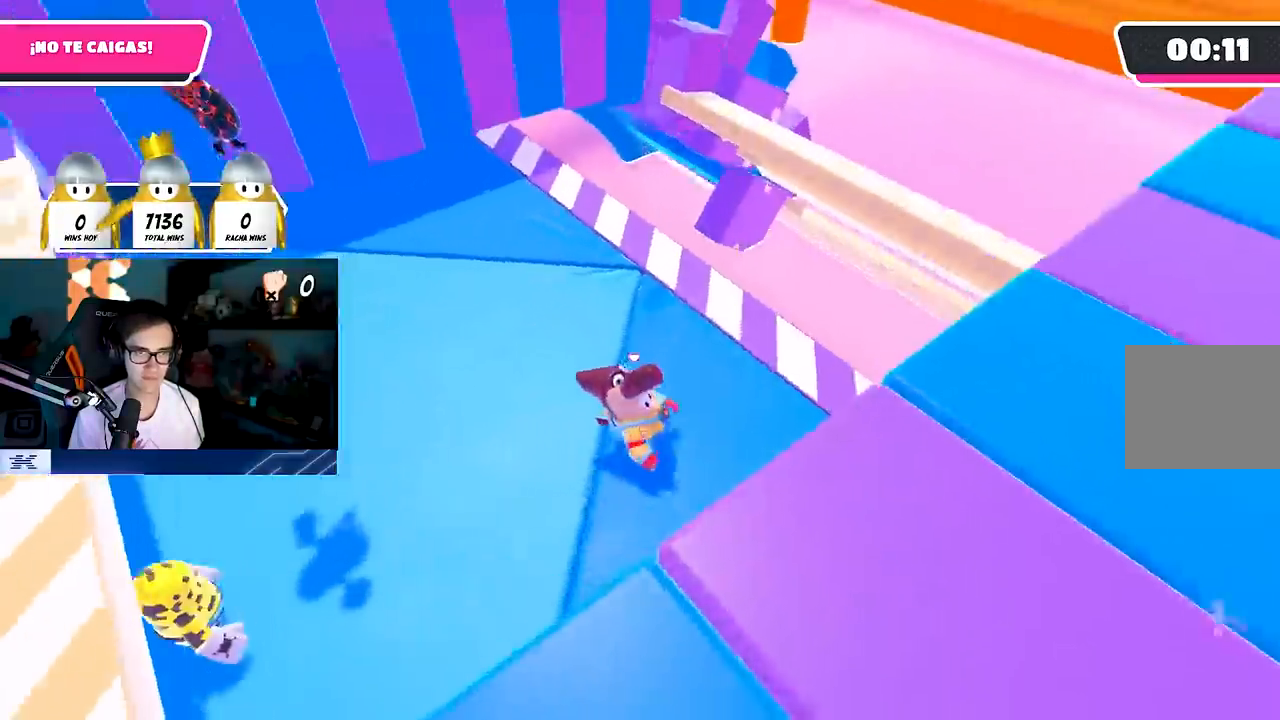
Gameplay with a controller (PlayStation layout); each line is a JSON object with the inputs held at the frame after it. "events" lists button and stick changes between this image and that frame as [ms after this image, input, new state], when the widget could be followed in between.
{"buttons": [], "left_stick": "left", "right_stick": "center", "events": [[83, "right_stick", "down-right"], [133, "left_stick", "down-left"], [233, "left_stick", "up"], [417, "left_stick", "center"], [433, "right_stick", "center"], [483, "left_stick", "left"]]}
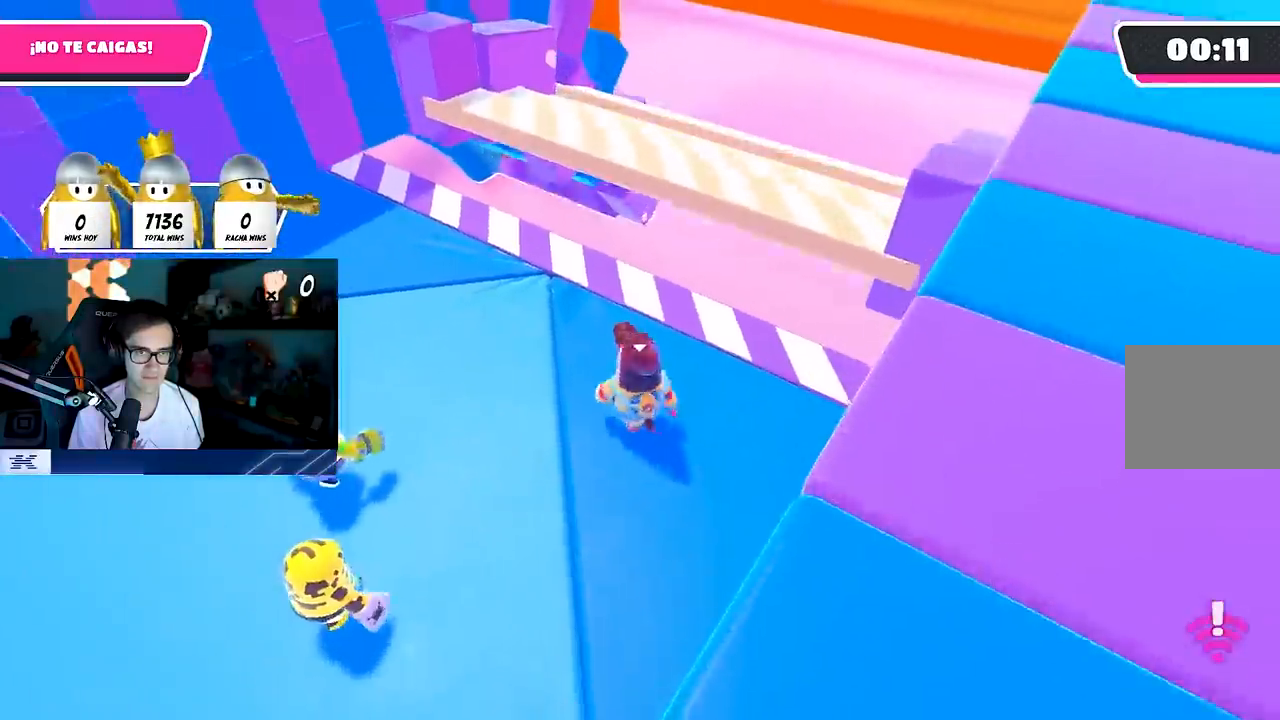
{"buttons": [], "left_stick": "up", "right_stick": "center", "events": [[67, "left_stick", "center"], [150, "left_stick", "right"], [283, "left_stick", "up"], [333, "CROSS", "down"], [500, "CROSS", "up"]]}
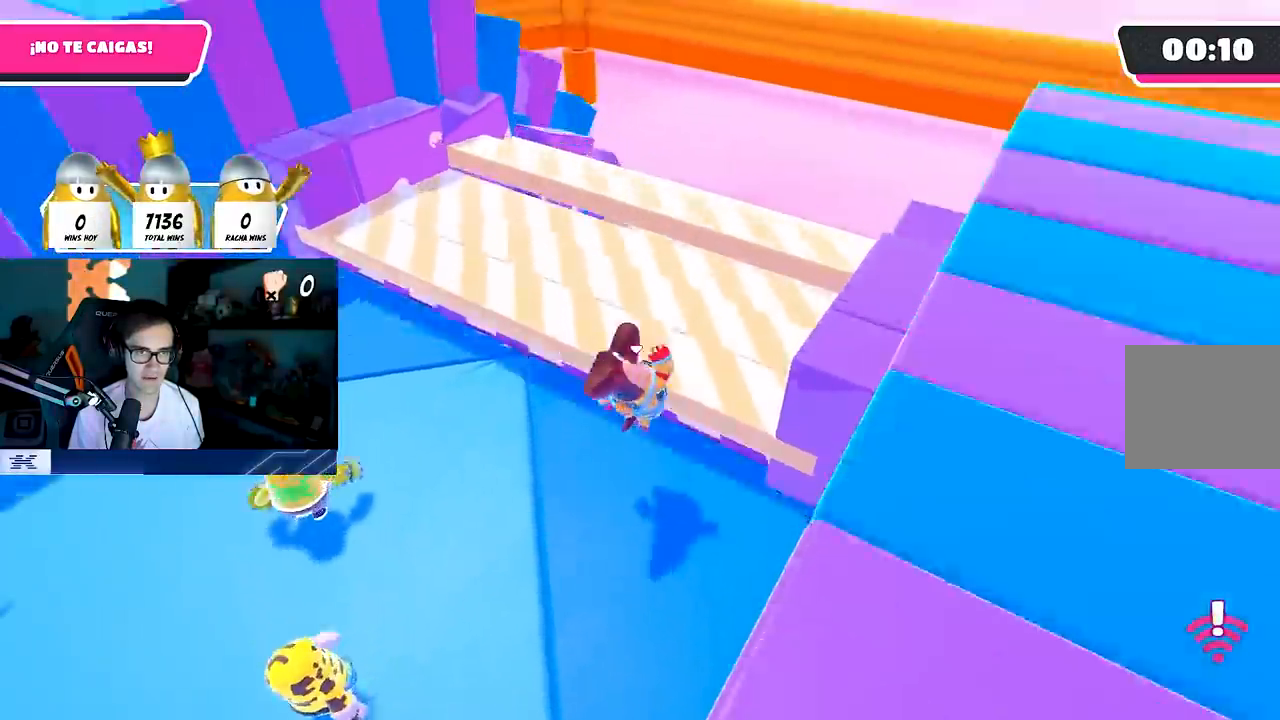
{"buttons": ["CROSS"], "left_stick": "up", "right_stick": "center", "events": [[167, "right_stick", "right"], [333, "right_stick", "center"], [400, "CROSS", "down"]]}
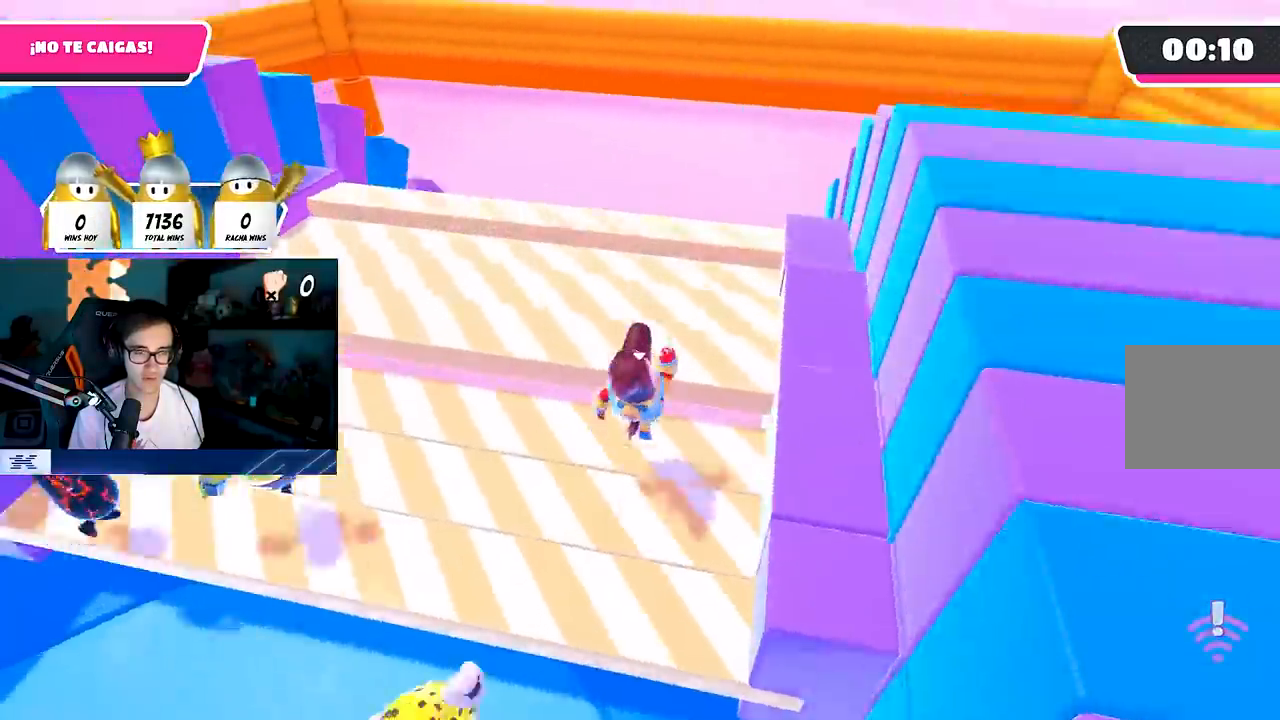
{"buttons": [], "left_stick": "up", "right_stick": "center", "events": [[33, "CROSS", "up"], [233, "right_stick", "down"], [367, "right_stick", "center"]]}
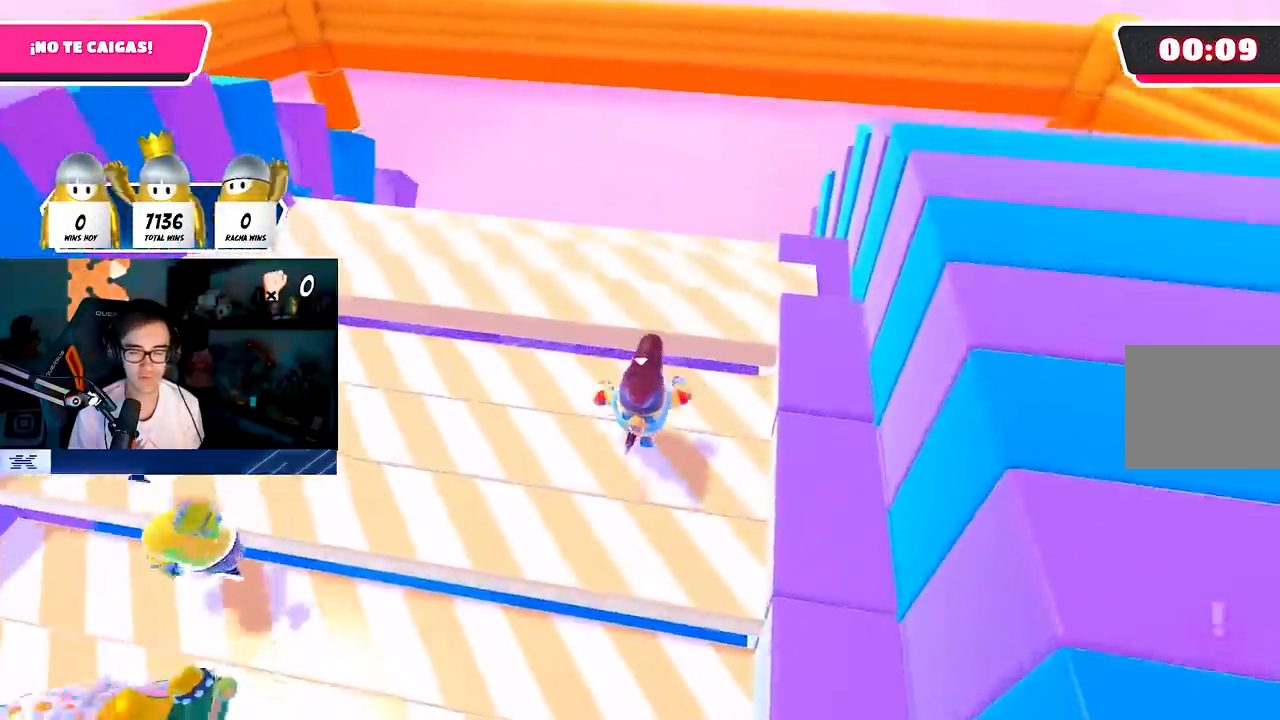
{"buttons": [], "left_stick": "right", "right_stick": "down-left", "events": [[33, "CROSS", "down"], [150, "CROSS", "up"], [483, "left_stick", "right"], [500, "right_stick", "down-left"]]}
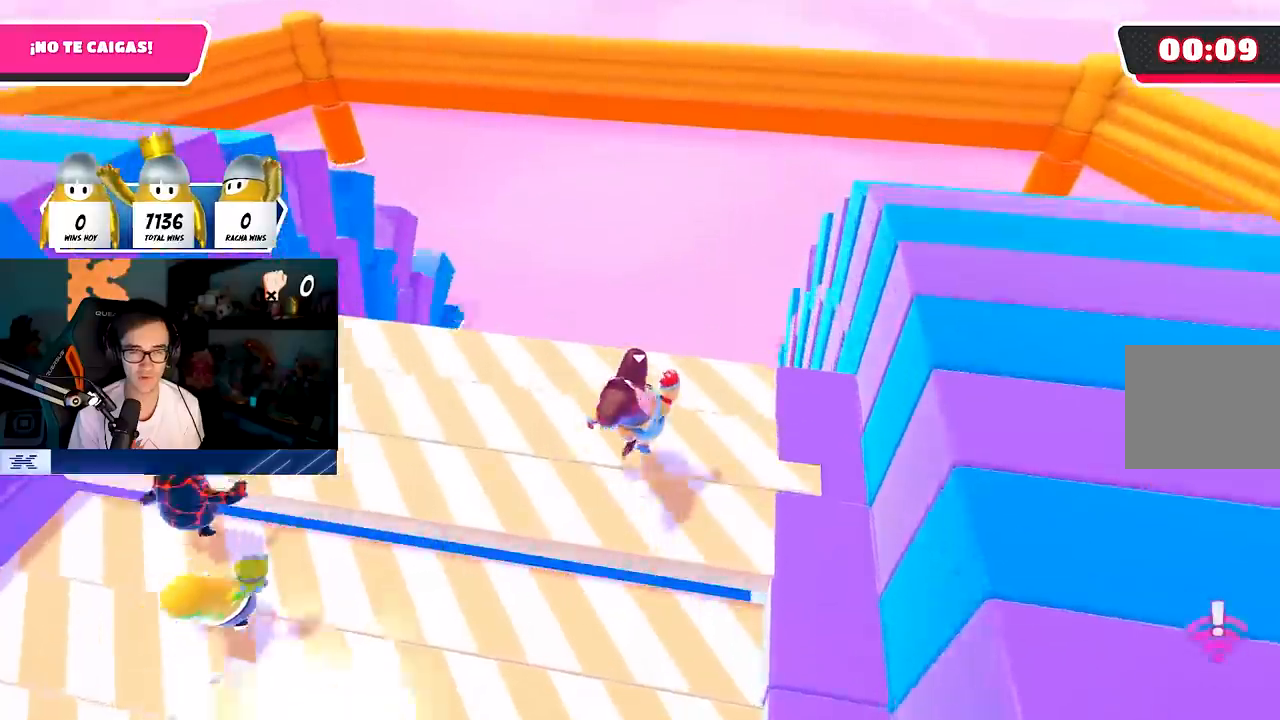
{"buttons": [], "left_stick": "up", "right_stick": "down-left", "events": [[67, "left_stick", "down"], [250, "left_stick", "right"], [500, "left_stick", "up"]]}
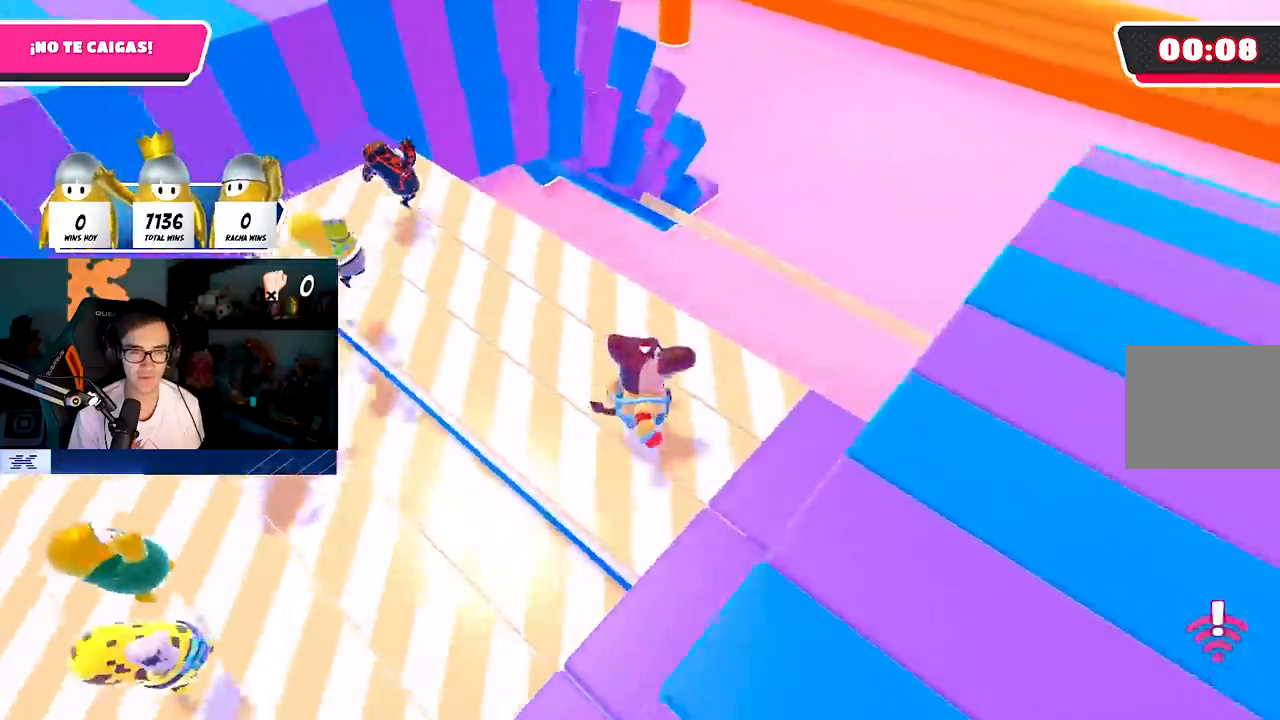
{"buttons": [], "left_stick": "up-right", "right_stick": "center", "events": [[117, "left_stick", "center"], [117, "right_stick", "center"], [267, "left_stick", "up-right"], [333, "CROSS", "down"], [450, "CROSS", "up"]]}
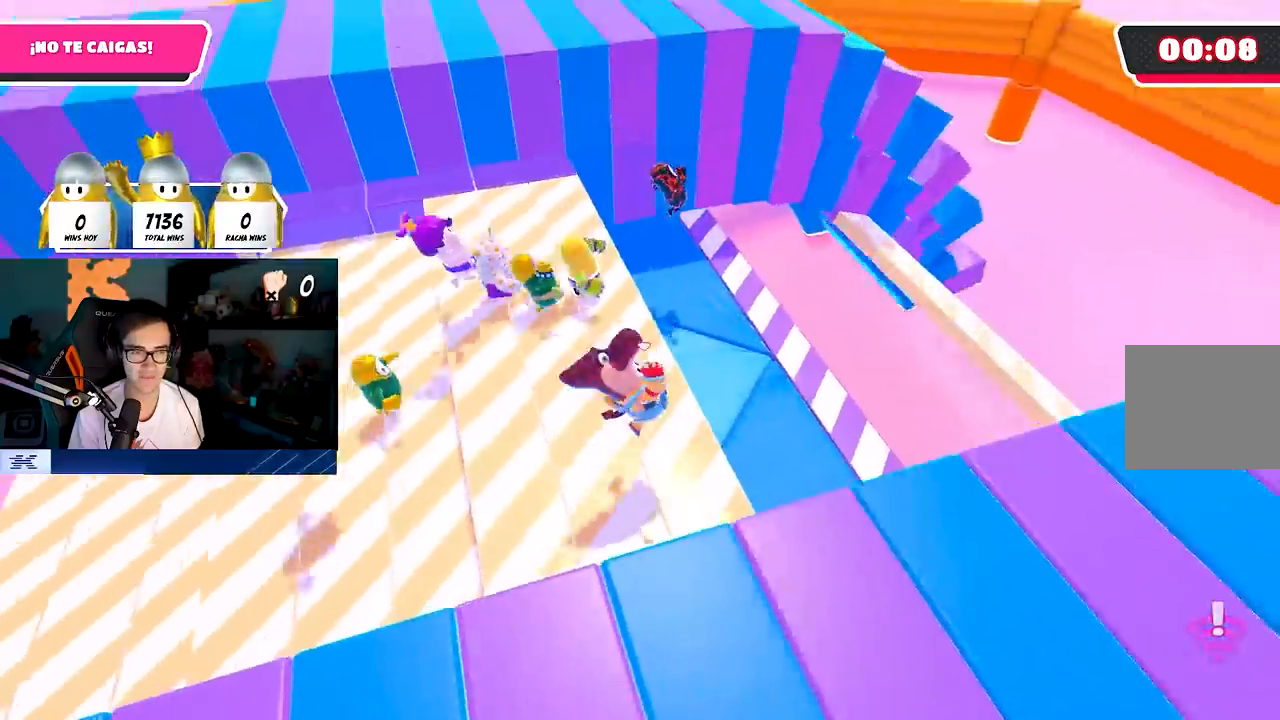
{"buttons": [], "left_stick": "center", "right_stick": "down-right", "events": [[167, "right_stick", "down-right"], [317, "left_stick", "center"], [383, "right_stick", "center"], [400, "left_stick", "down-left"], [483, "left_stick", "center"], [500, "right_stick", "down-right"]]}
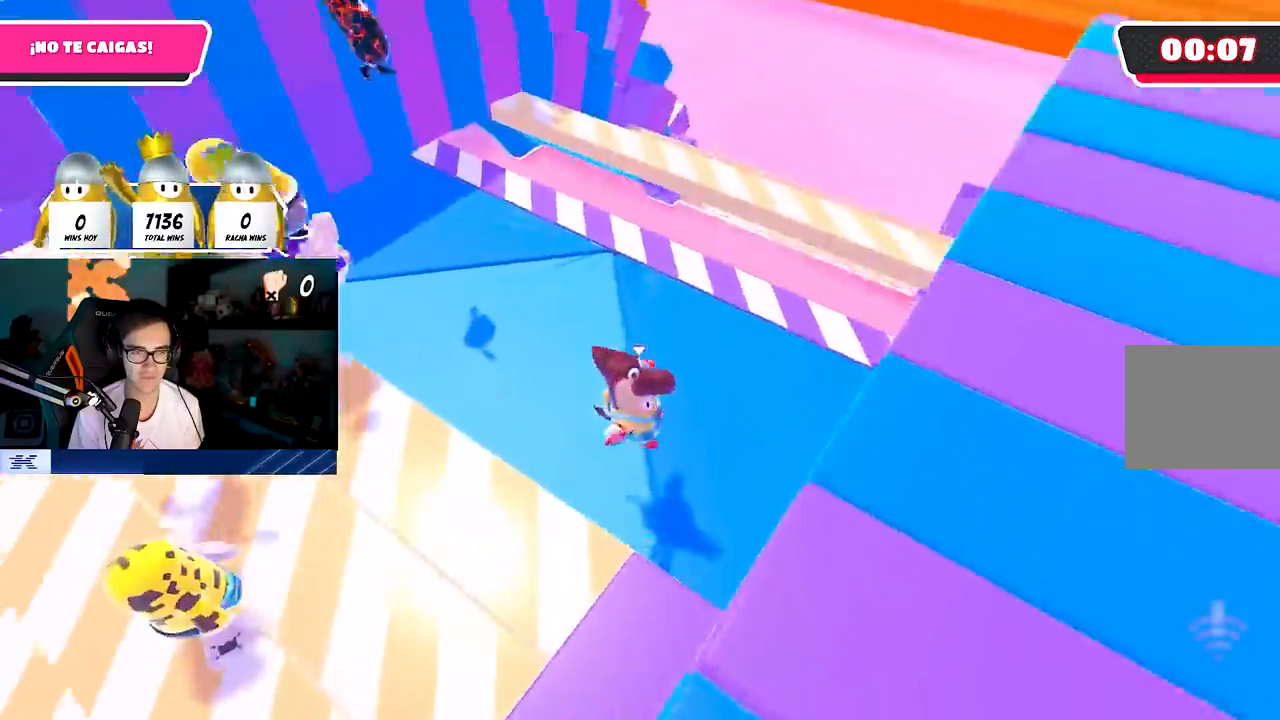
{"buttons": [], "left_stick": "center", "right_stick": "center", "events": [[50, "left_stick", "right"], [183, "right_stick", "center"], [233, "left_stick", "left"], [233, "right_stick", "down-right"], [350, "left_stick", "up"], [417, "right_stick", "center"], [467, "left_stick", "center"]]}
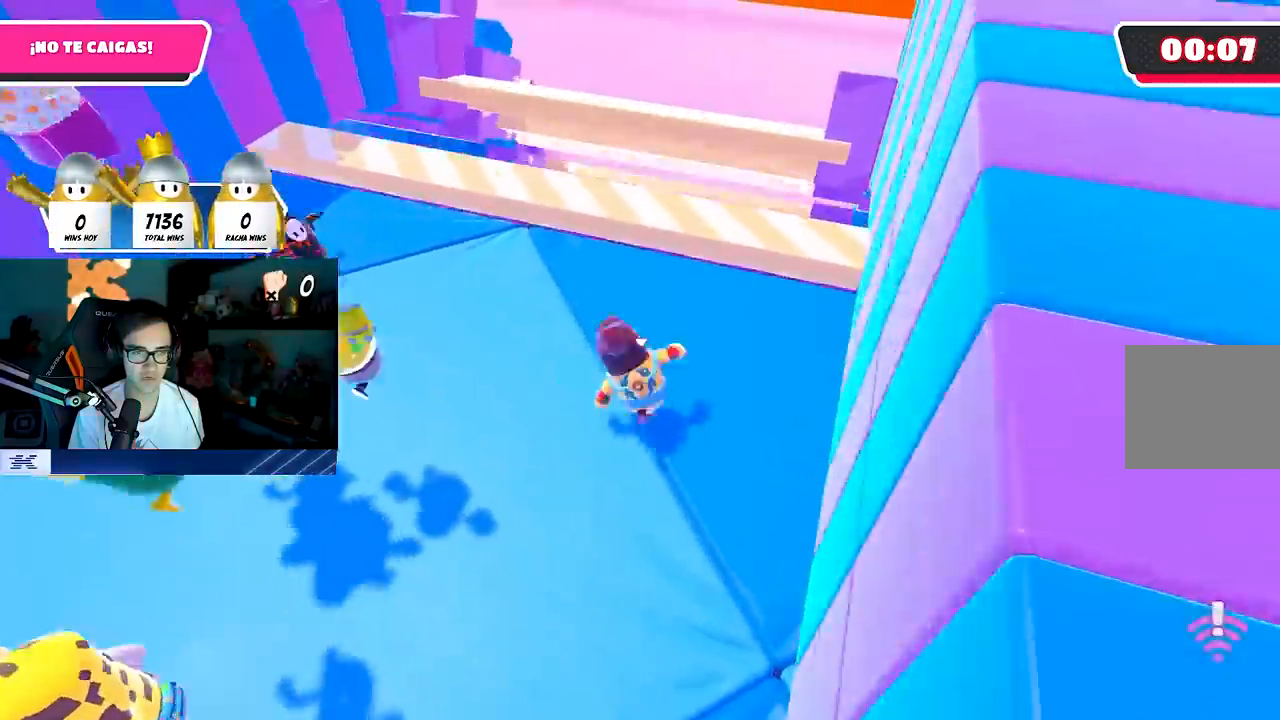
{"buttons": [], "left_stick": "down-left", "right_stick": "center", "events": [[50, "left_stick", "up"], [150, "CROSS", "down"], [200, "left_stick", "up-right"], [283, "CROSS", "up"], [383, "left_stick", "down-right"], [450, "left_stick", "down-left"]]}
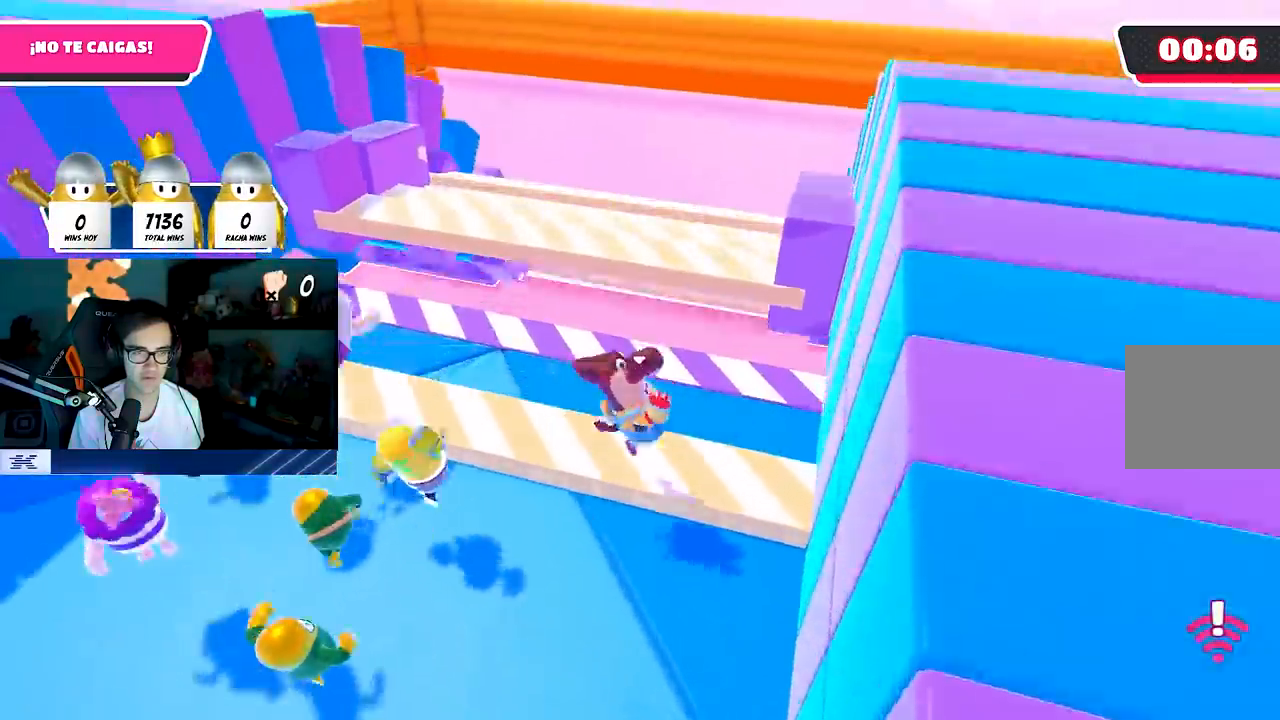
{"buttons": ["CROSS"], "left_stick": "up", "right_stick": "center", "events": [[67, "left_stick", "up-left"], [167, "left_stick", "up-right"], [333, "CROSS", "down"], [467, "left_stick", "up"]]}
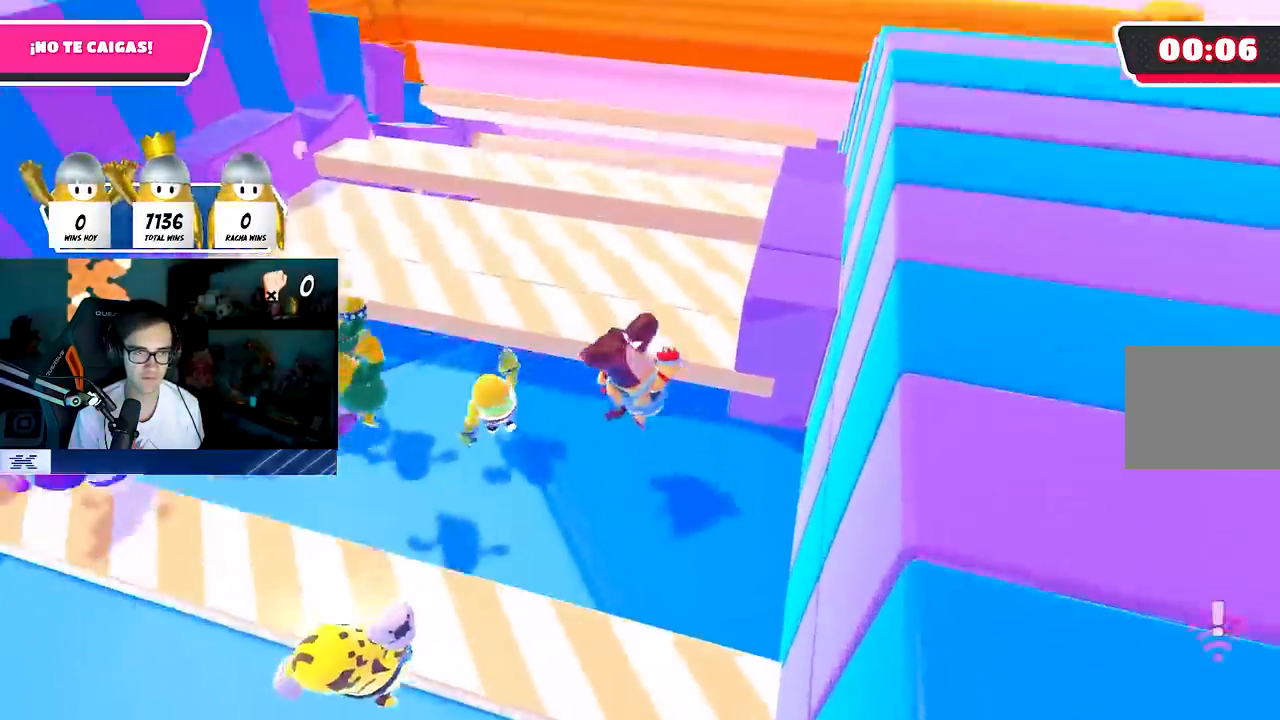
{"buttons": ["CROSS"], "left_stick": "up", "right_stick": "center", "events": [[33, "CROSS", "up"], [200, "right_stick", "down-right"], [333, "right_stick", "center"], [417, "CROSS", "down"]]}
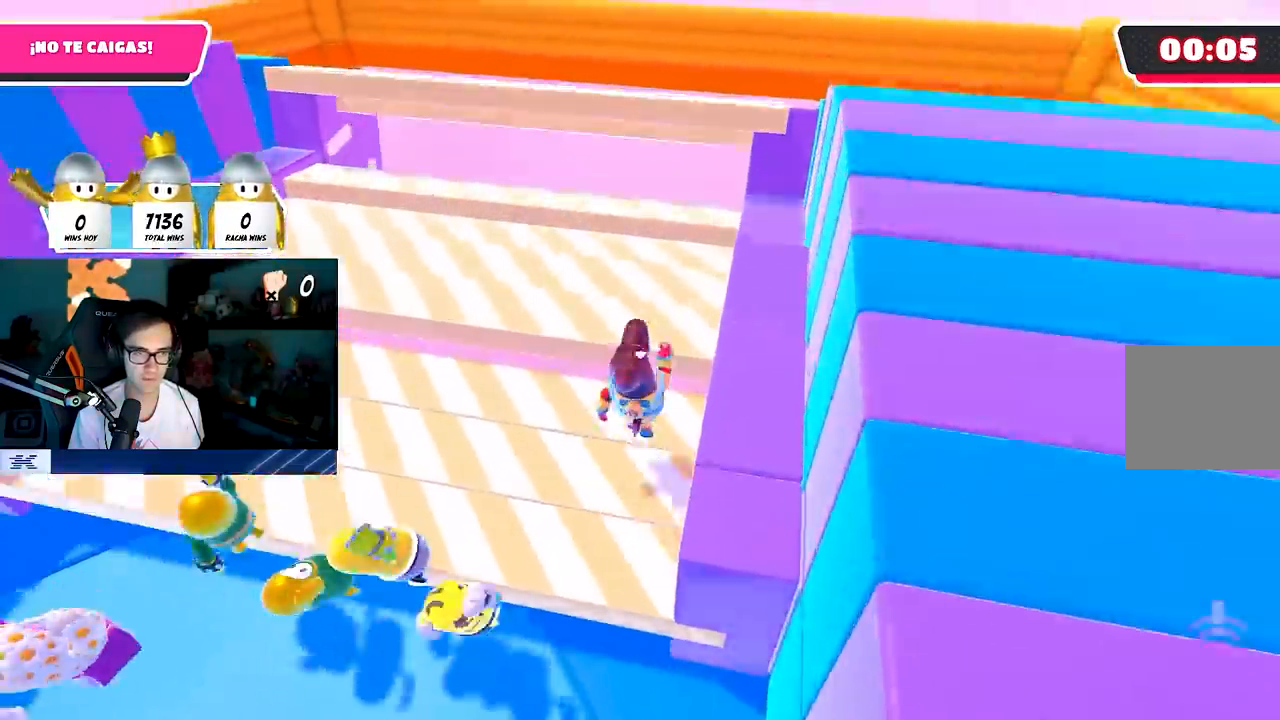
{"buttons": [], "left_stick": "up", "right_stick": "center", "events": [[67, "CROSS", "up"], [150, "right_stick", "down"], [333, "right_stick", "left"], [433, "right_stick", "center"]]}
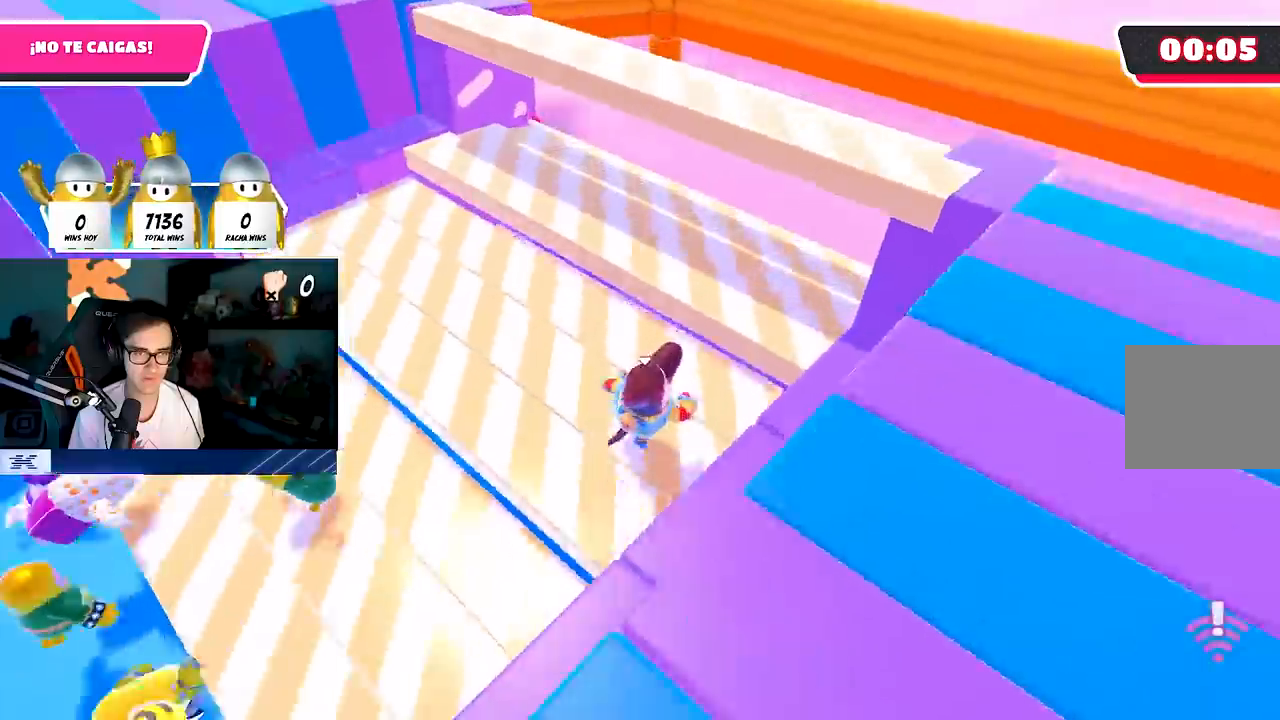
{"buttons": [], "left_stick": "right", "right_stick": "left", "events": [[17, "CROSS", "down"], [83, "left_stick", "up-right"], [117, "CROSS", "up"], [167, "right_stick", "down-left"], [250, "right_stick", "left"], [417, "left_stick", "right"]]}
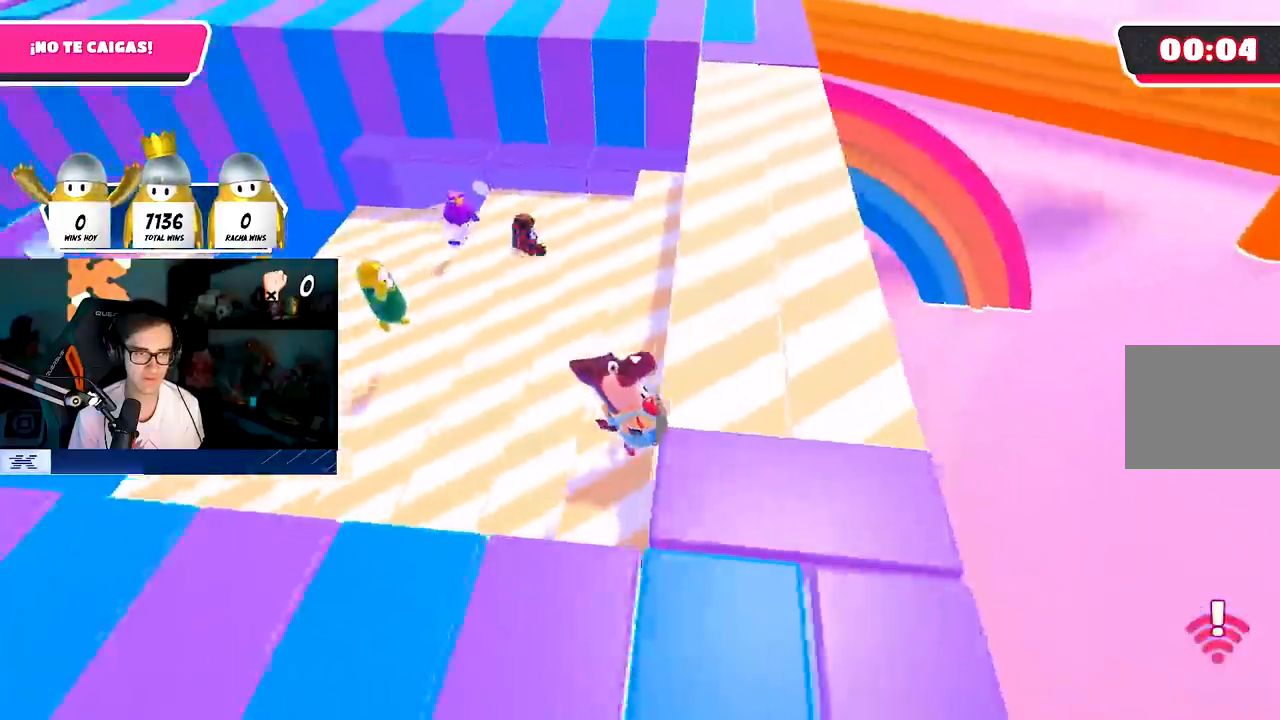
{"buttons": [], "left_stick": "down-right", "right_stick": "center", "events": [[17, "right_stick", "center"], [200, "right_stick", "left"], [300, "right_stick", "center"], [417, "left_stick", "down-right"]]}
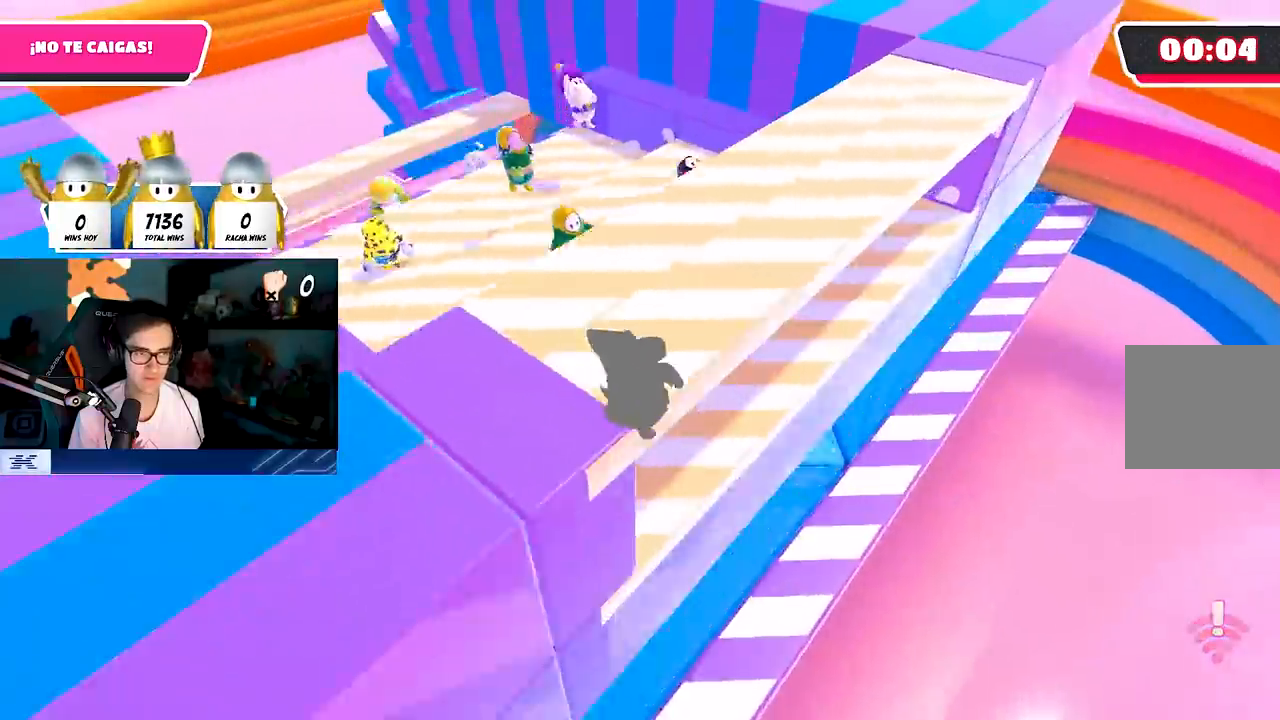
{"buttons": [], "left_stick": "down-right", "right_stick": "center", "events": []}
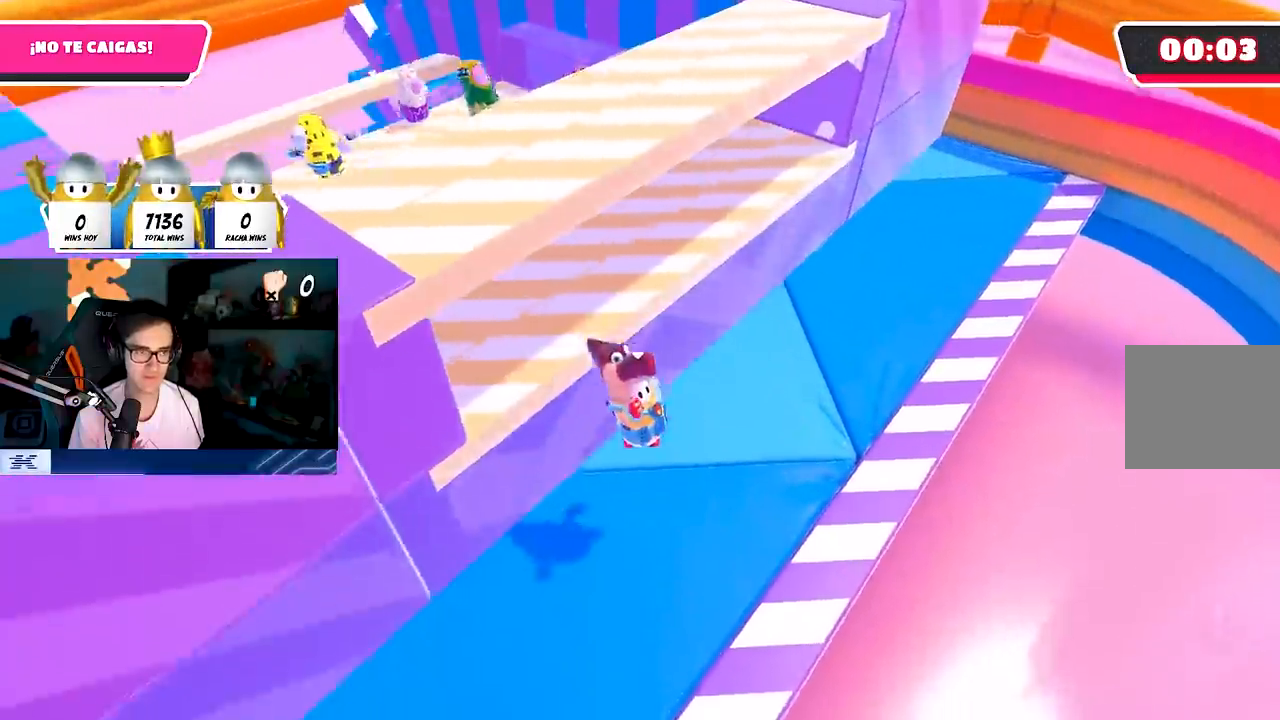
{"buttons": [], "left_stick": "center", "right_stick": "up", "events": [[33, "right_stick", "up-left"], [233, "left_stick", "center"], [267, "right_stick", "up"]]}
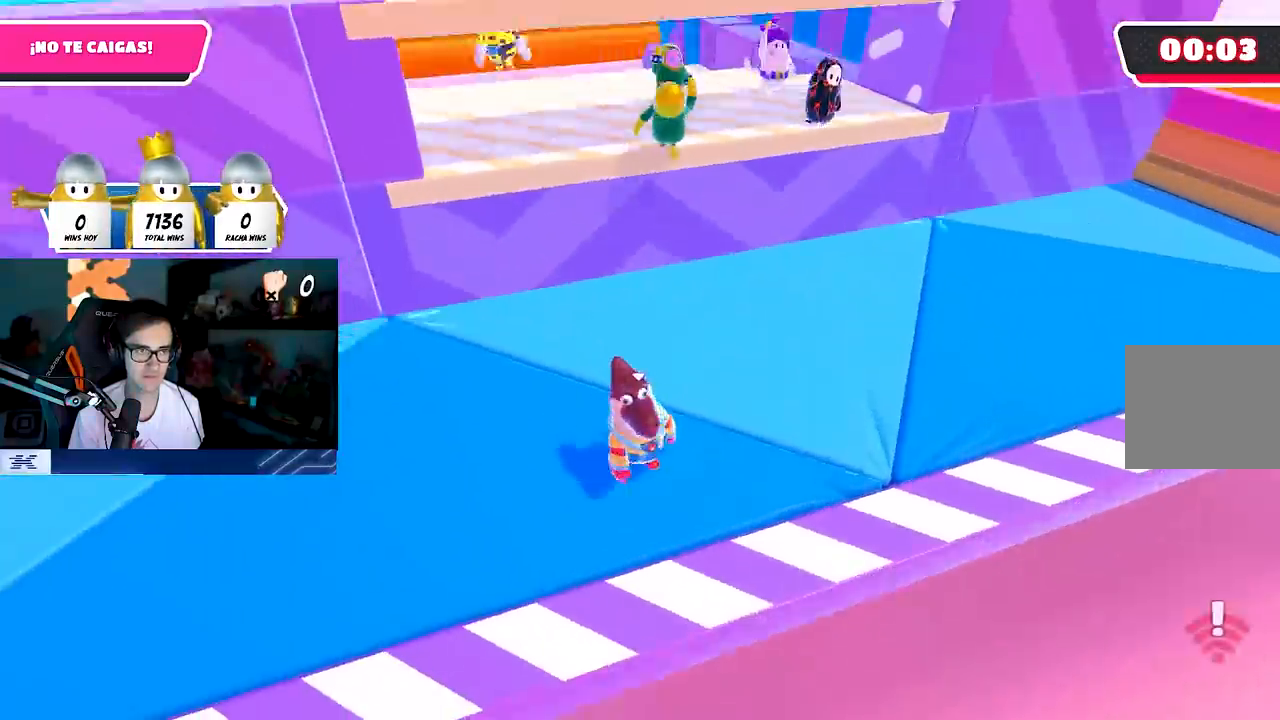
{"buttons": [], "left_stick": "center", "right_stick": "center", "events": [[67, "right_stick", "center"]]}
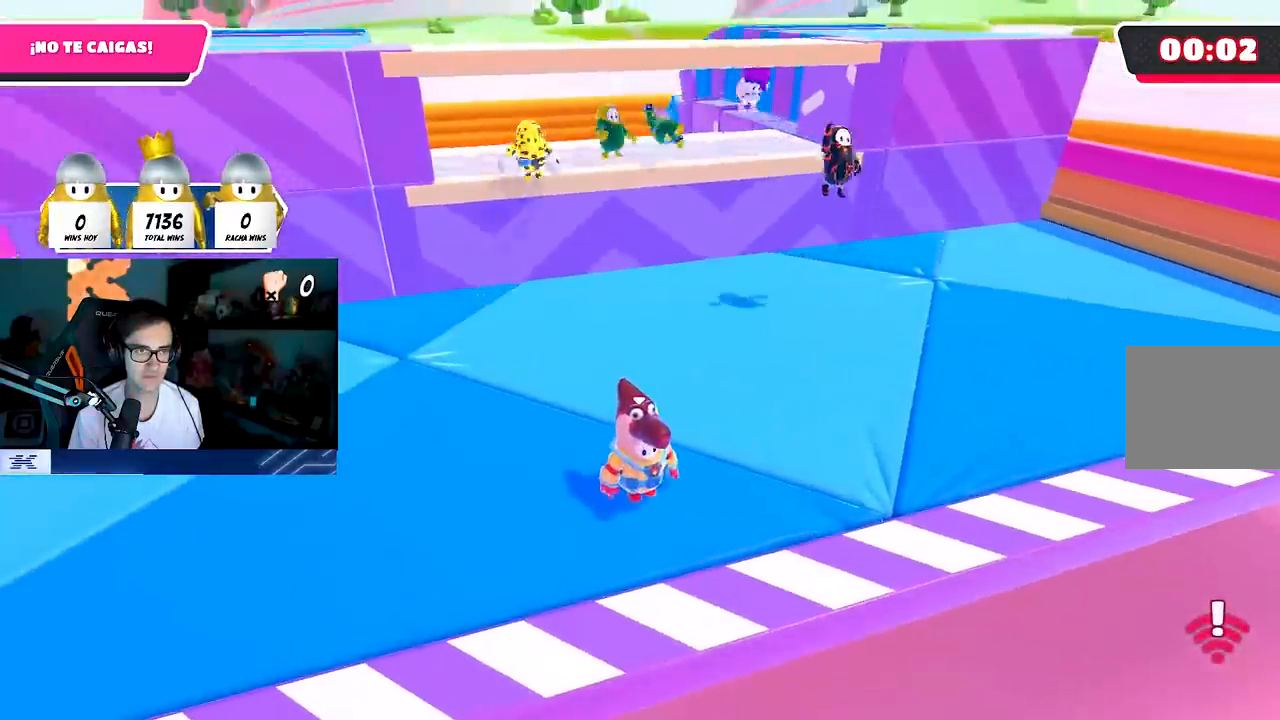
{"buttons": [], "left_stick": "center", "right_stick": "center", "events": []}
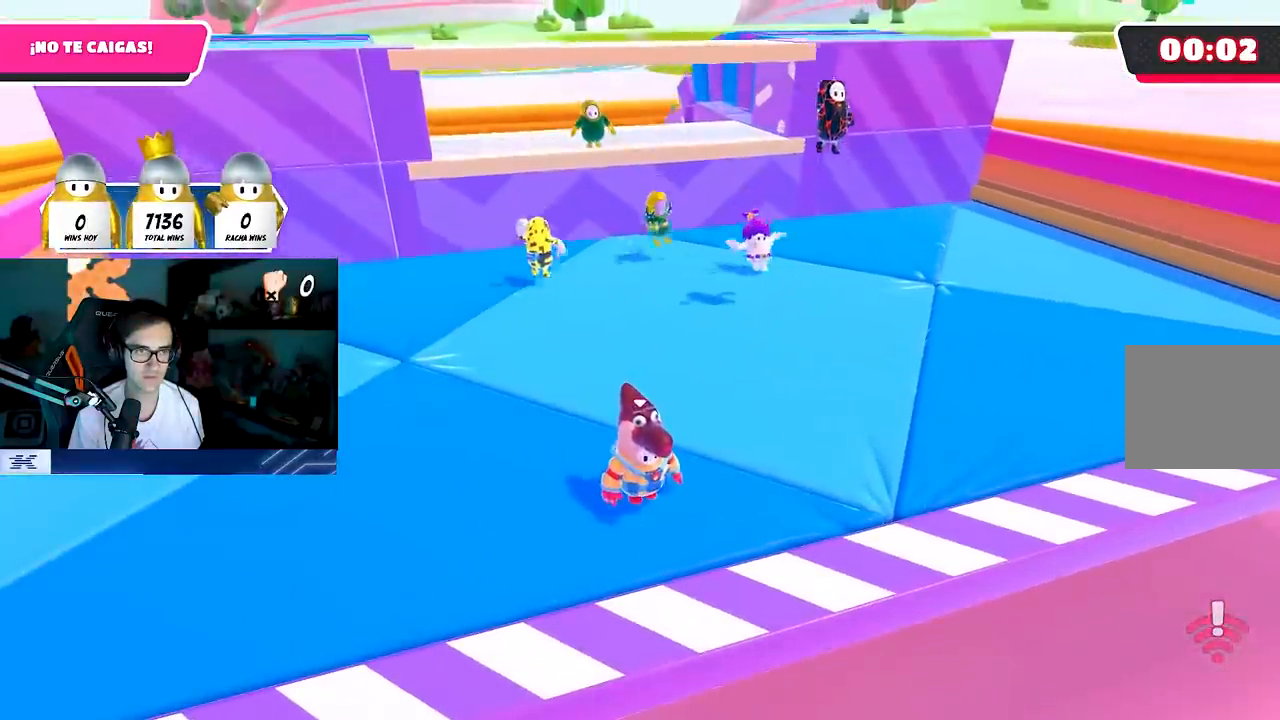
{"buttons": [], "left_stick": "up-left", "right_stick": "center", "events": [[433, "left_stick", "up-left"]]}
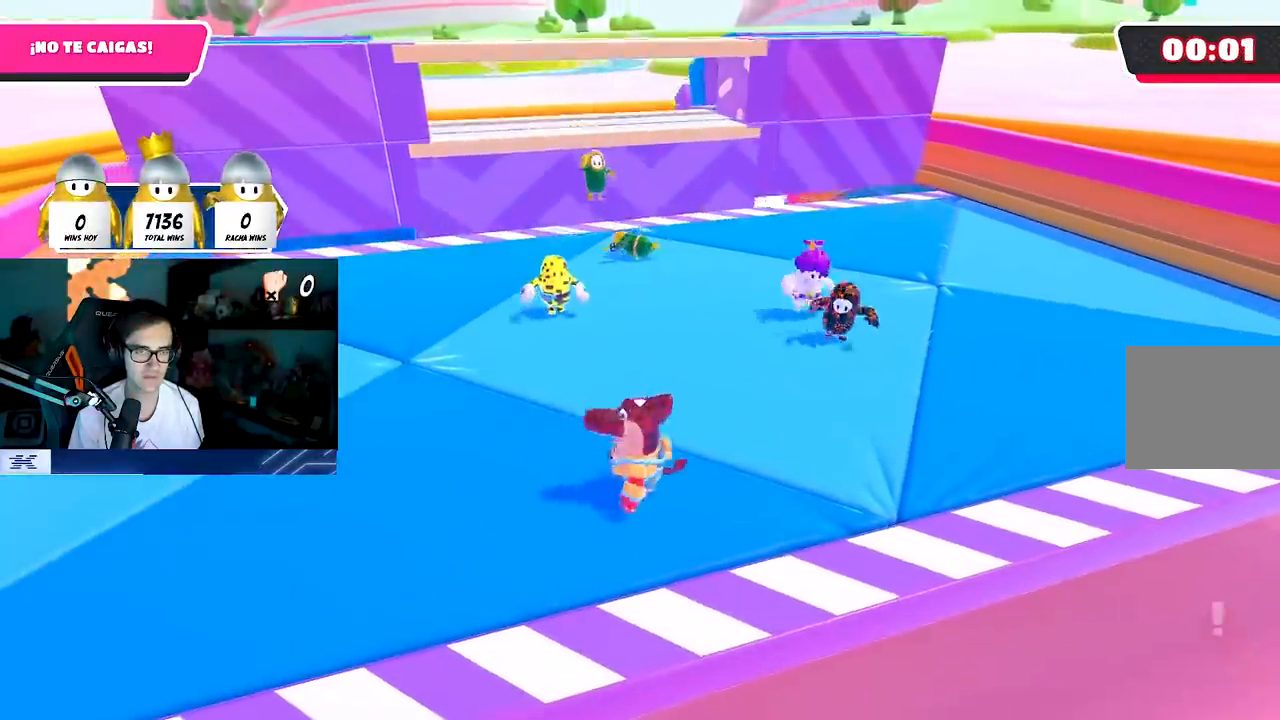
{"buttons": [], "left_stick": "center", "right_stick": "down-right", "events": [[267, "right_stick", "down-right"], [450, "left_stick", "center"]]}
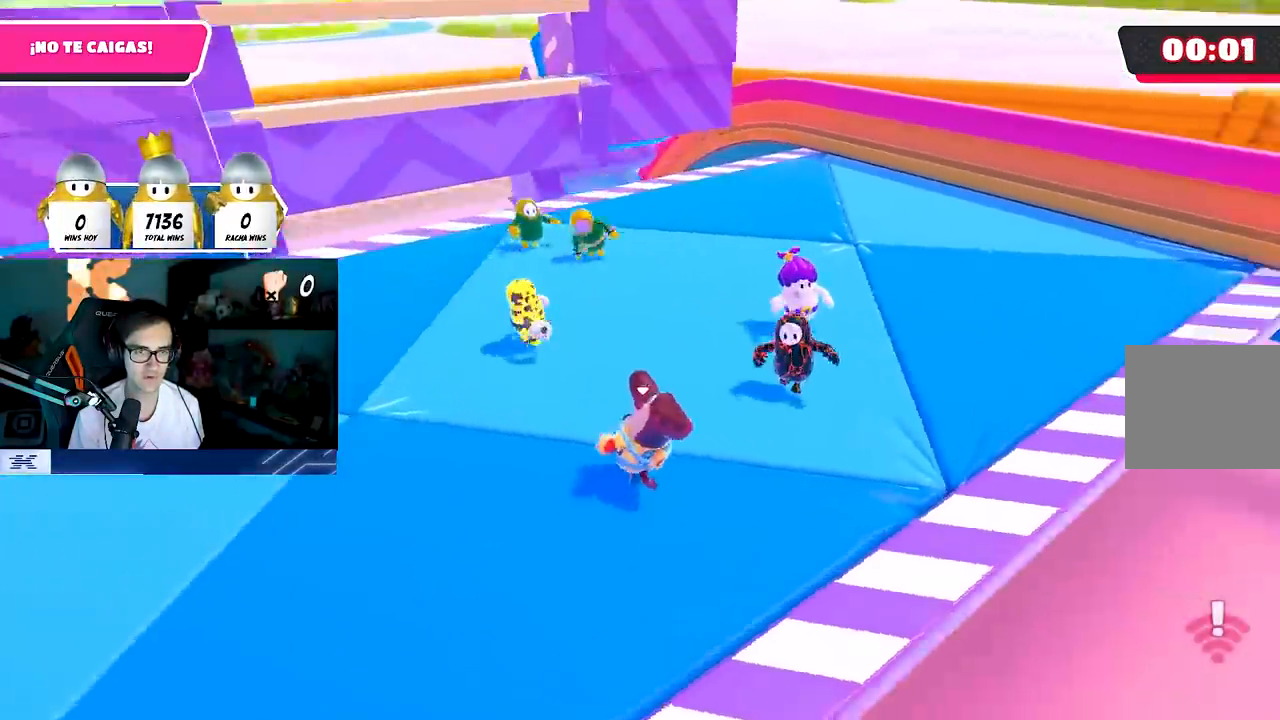
{"buttons": [], "left_stick": "center", "right_stick": "center", "events": [[133, "right_stick", "center"]]}
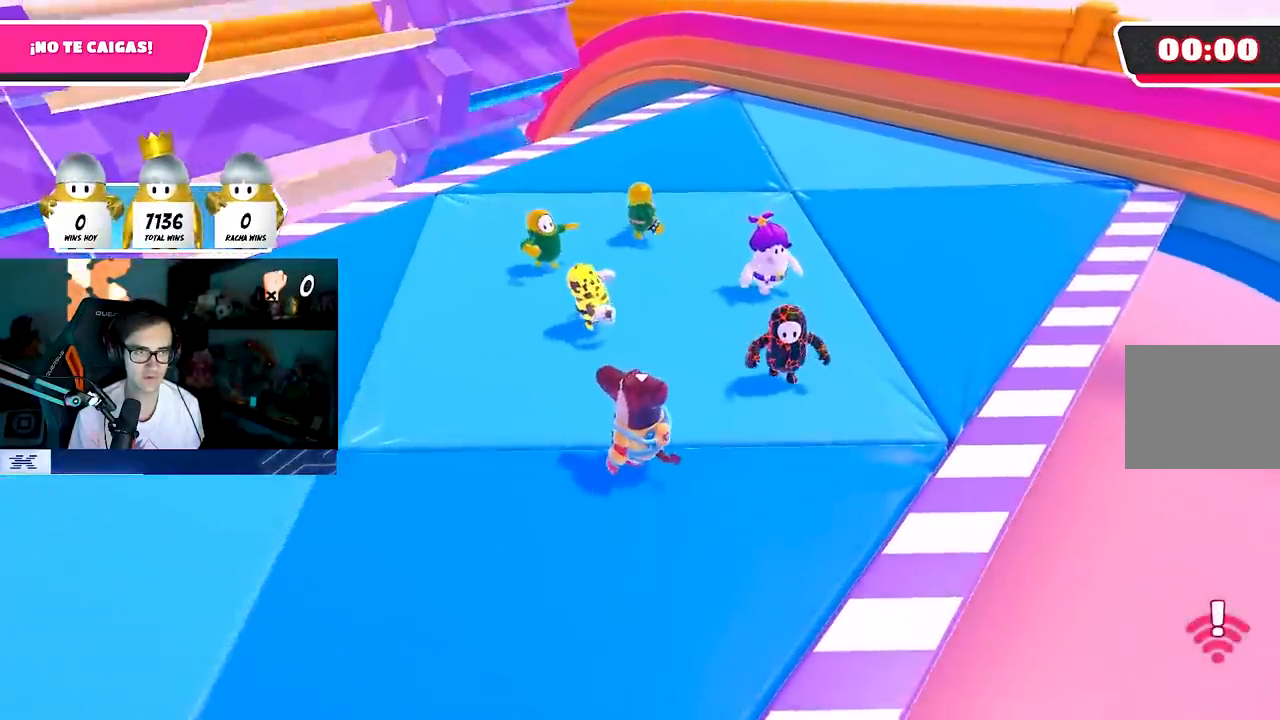
{"buttons": [], "left_stick": "up-left", "right_stick": "center", "events": [[217, "left_stick", "up-left"]]}
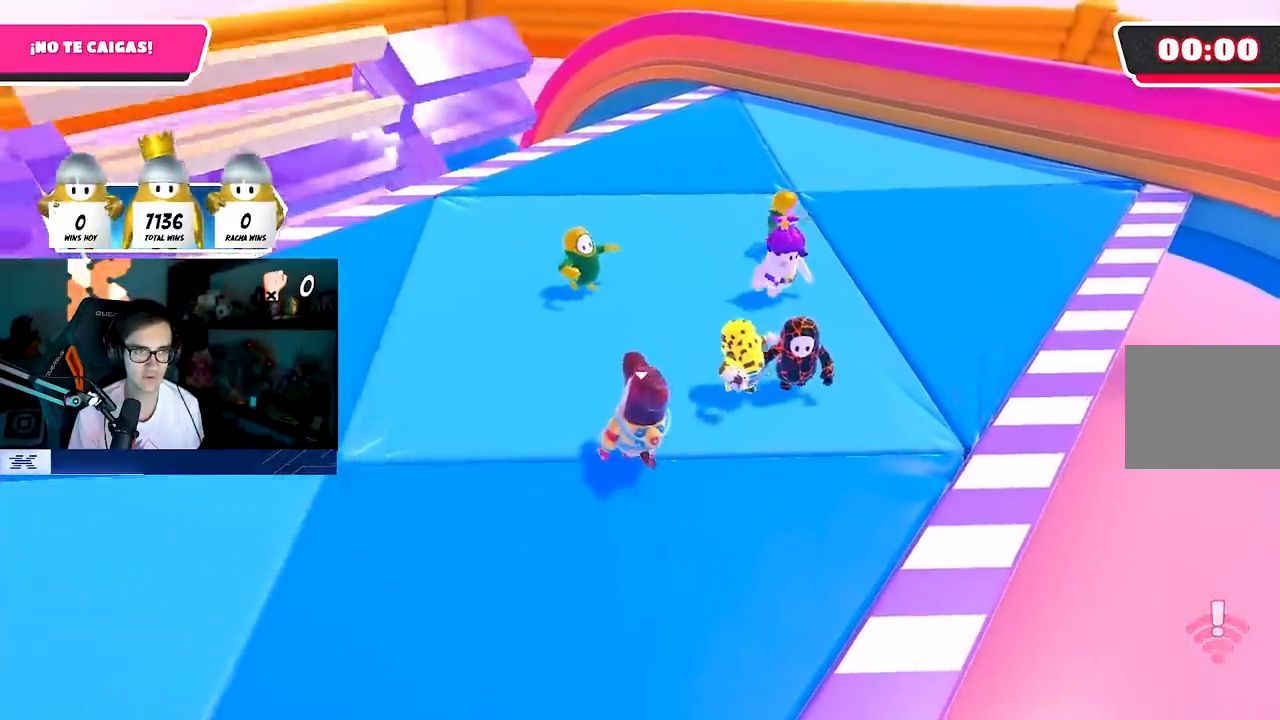
{"buttons": [], "left_stick": "up", "right_stick": "center", "events": [[17, "left_stick", "center"], [133, "left_stick", "up-left"], [350, "left_stick", "center"], [433, "left_stick", "up"]]}
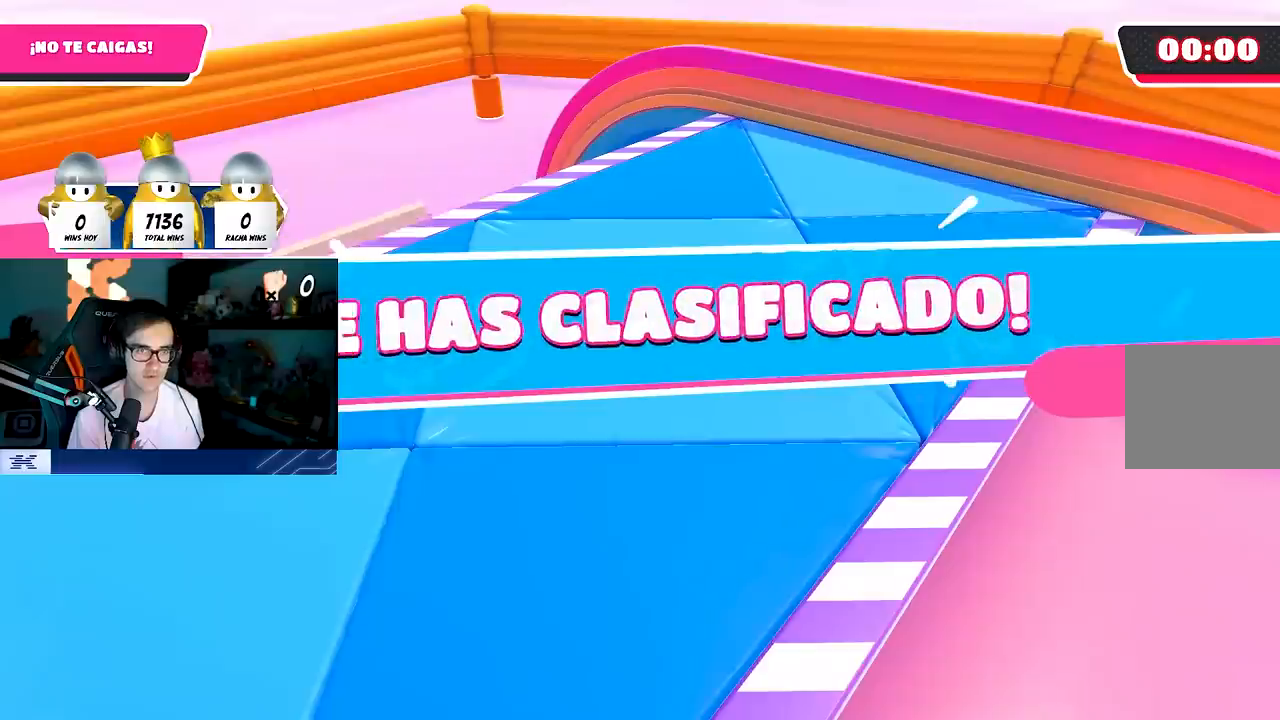
{"buttons": [], "left_stick": "center", "right_stick": "center", "events": [[100, "left_stick", "up-right"], [333, "left_stick", "center"]]}
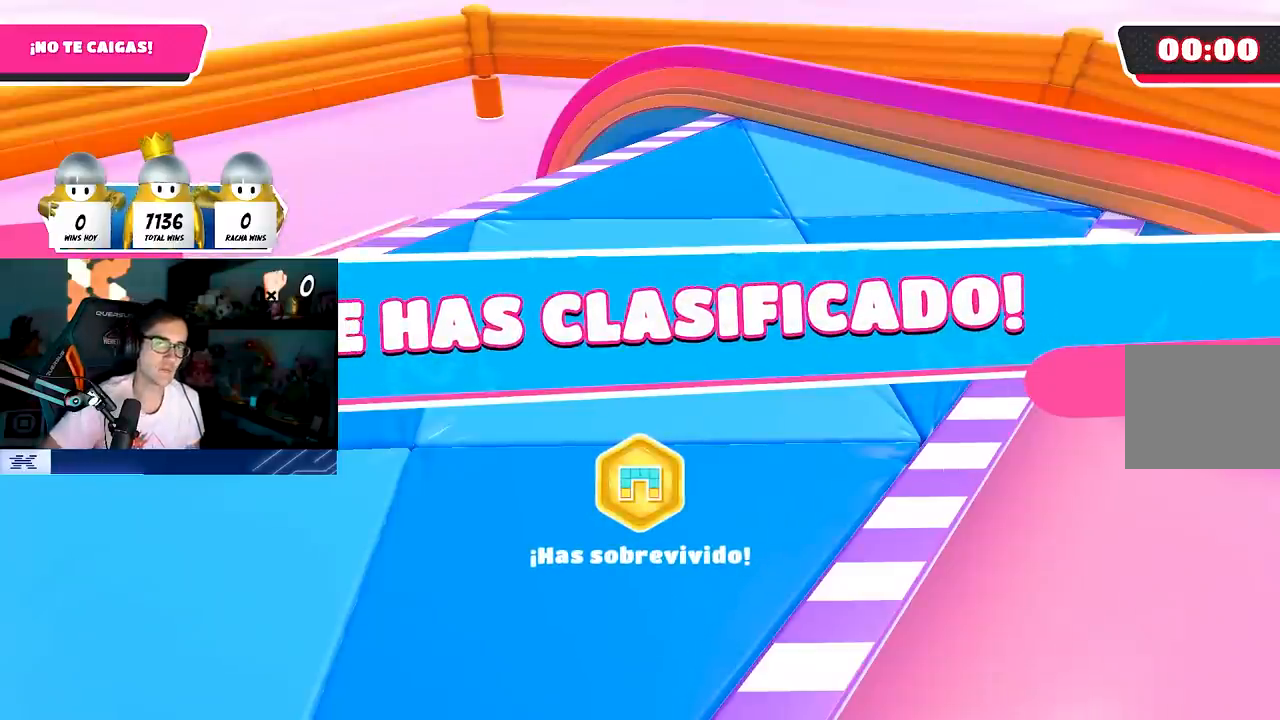
{"buttons": [], "left_stick": "center", "right_stick": "center", "events": []}
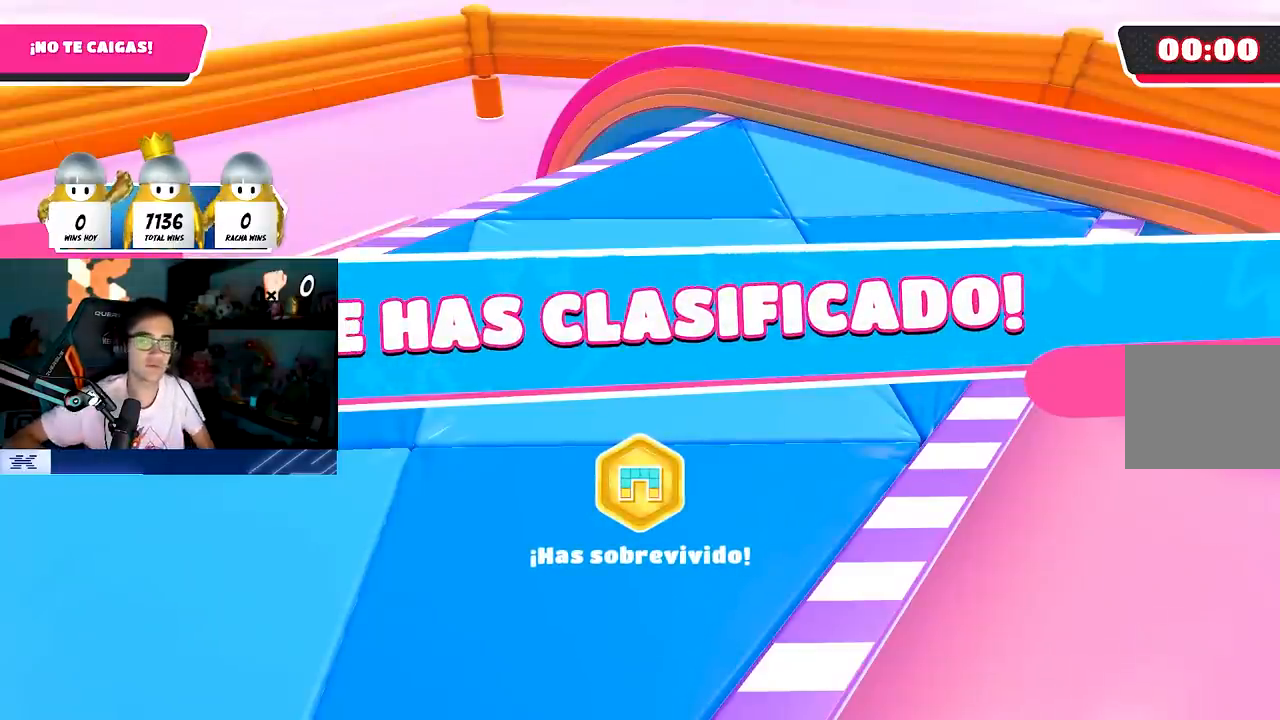
{"buttons": [], "left_stick": "center", "right_stick": "center", "events": []}
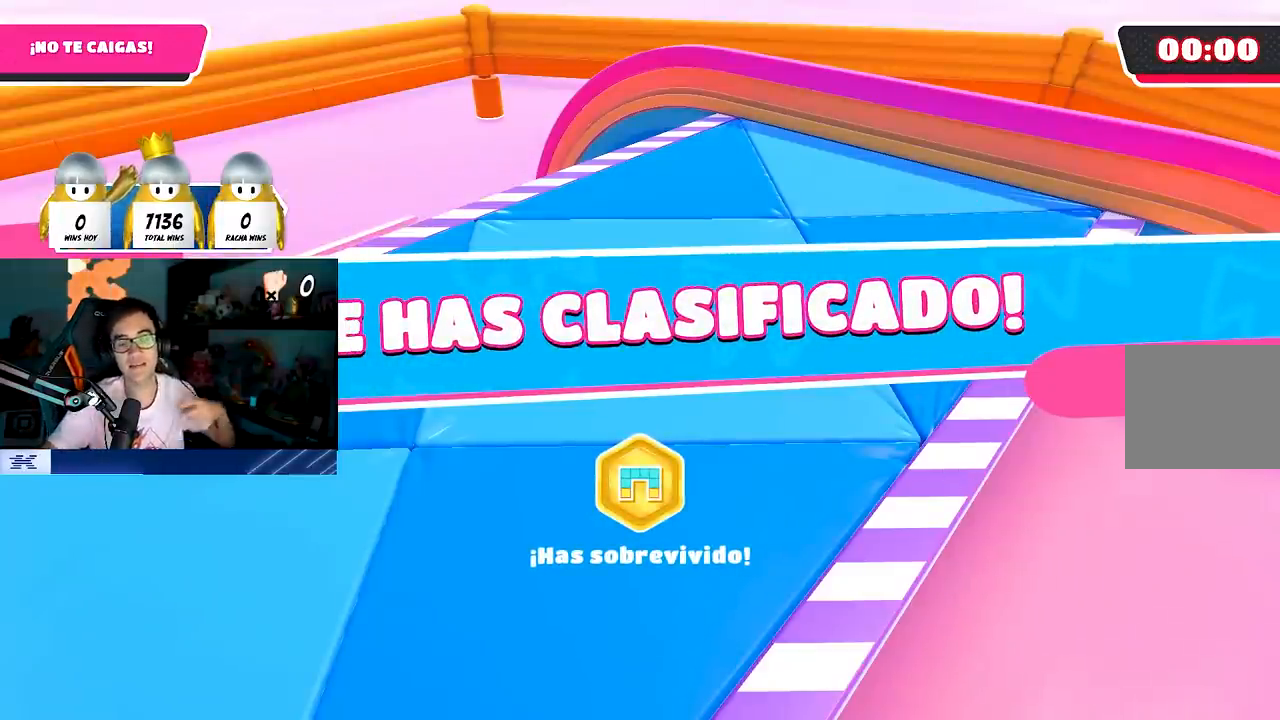
{"buttons": [], "left_stick": "center", "right_stick": "center", "events": []}